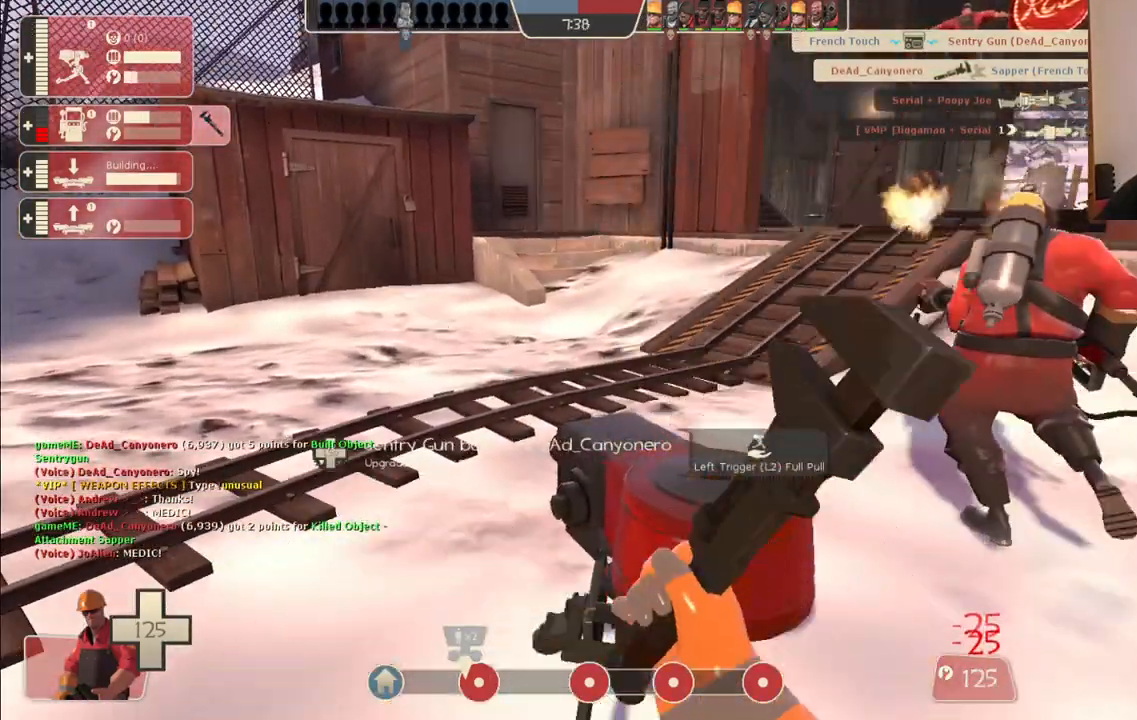
Gameplay with a controller (PlayStation layout); each line is a JSON object with the inputs held at the frame after it. "events" lists button and stick changes between this image and that frame as [ms after this image, input, new state], when the widget could be followed in between. Not read: L1.
{"buttons": ["R2"], "left_stick": "center", "right_stick": "center", "events": []}
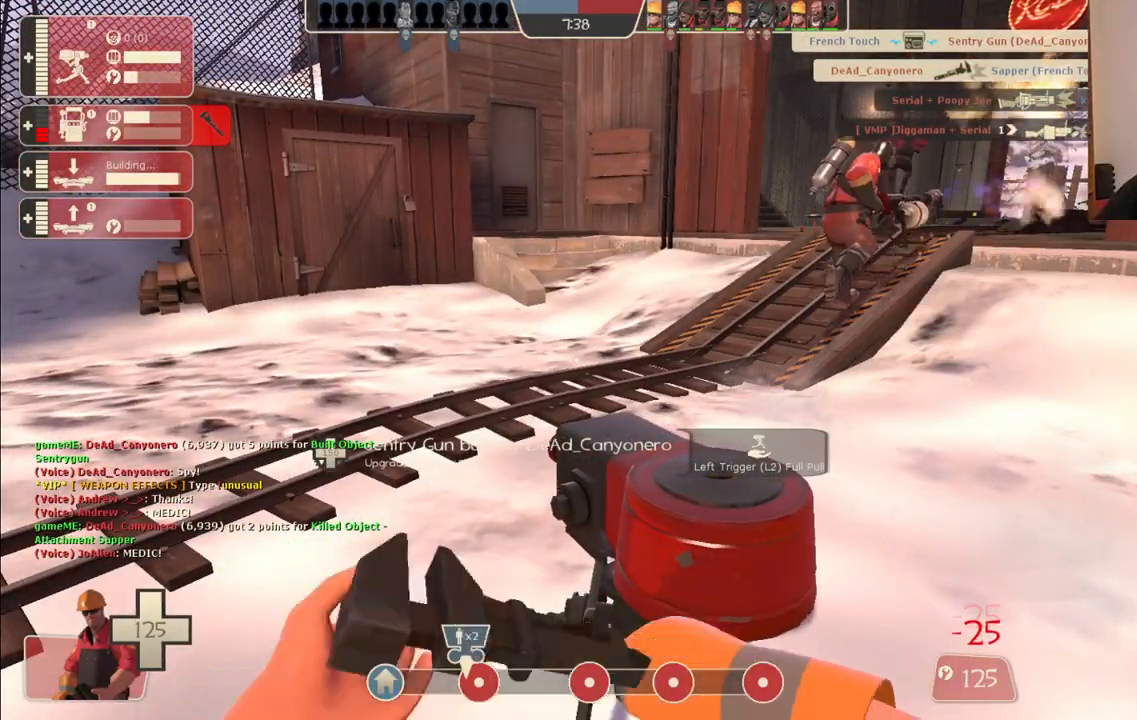
{"buttons": ["R2"], "left_stick": "center", "right_stick": "center", "events": []}
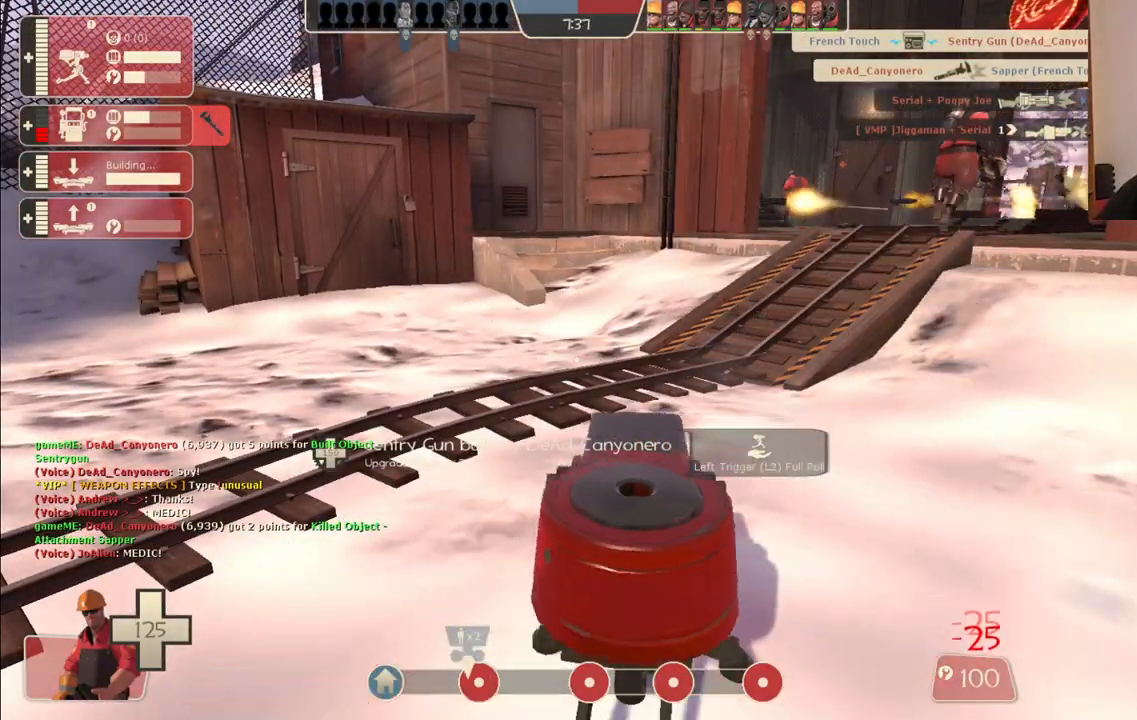
{"buttons": ["R2"], "left_stick": "center", "right_stick": "center", "events": []}
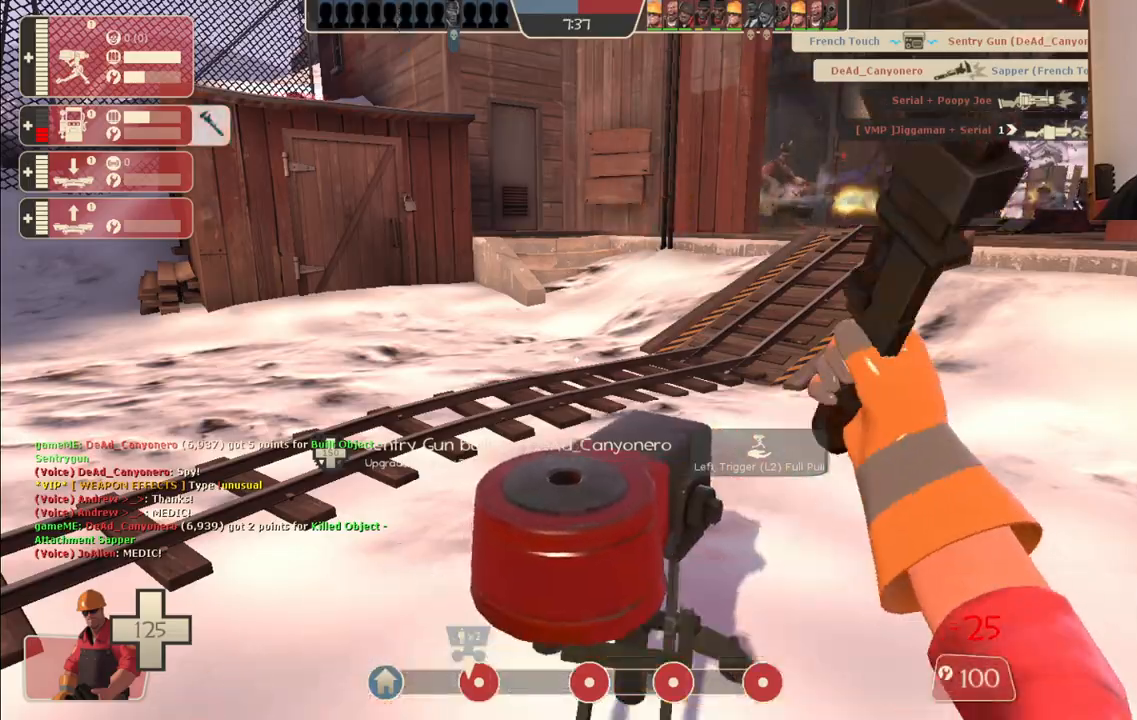
{"buttons": ["R2"], "left_stick": "center", "right_stick": "center", "events": []}
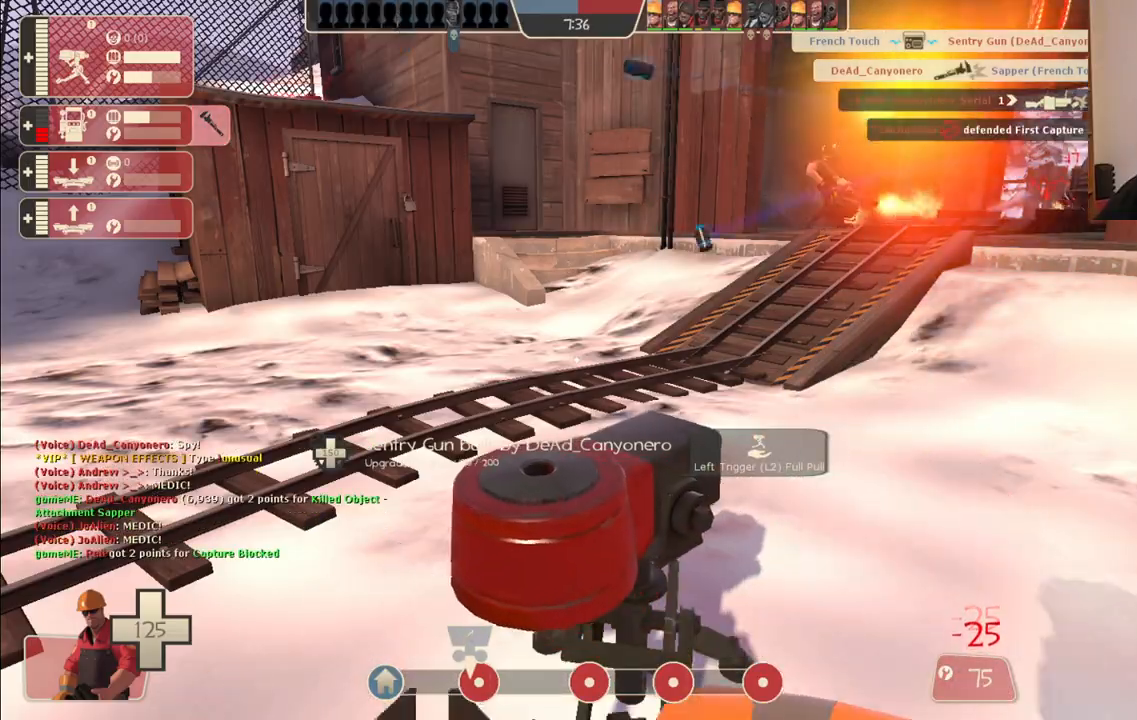
{"buttons": ["R2"], "left_stick": "center", "right_stick": "center", "events": []}
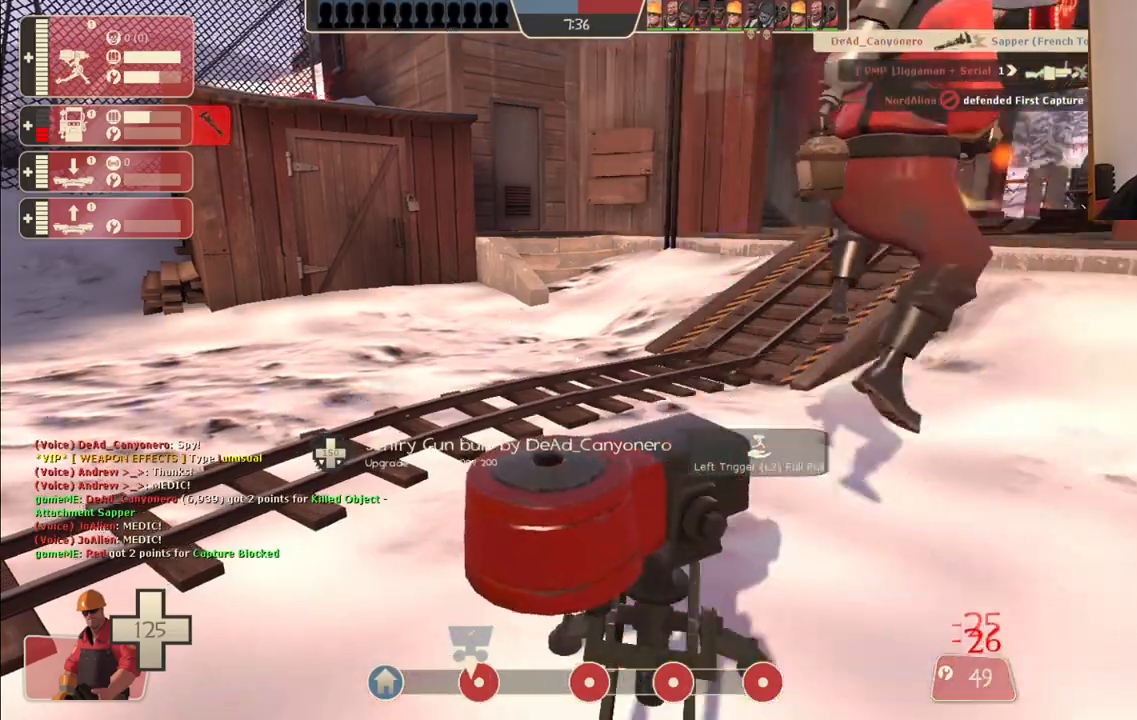
{"buttons": ["R2"], "left_stick": "center", "right_stick": "center", "events": []}
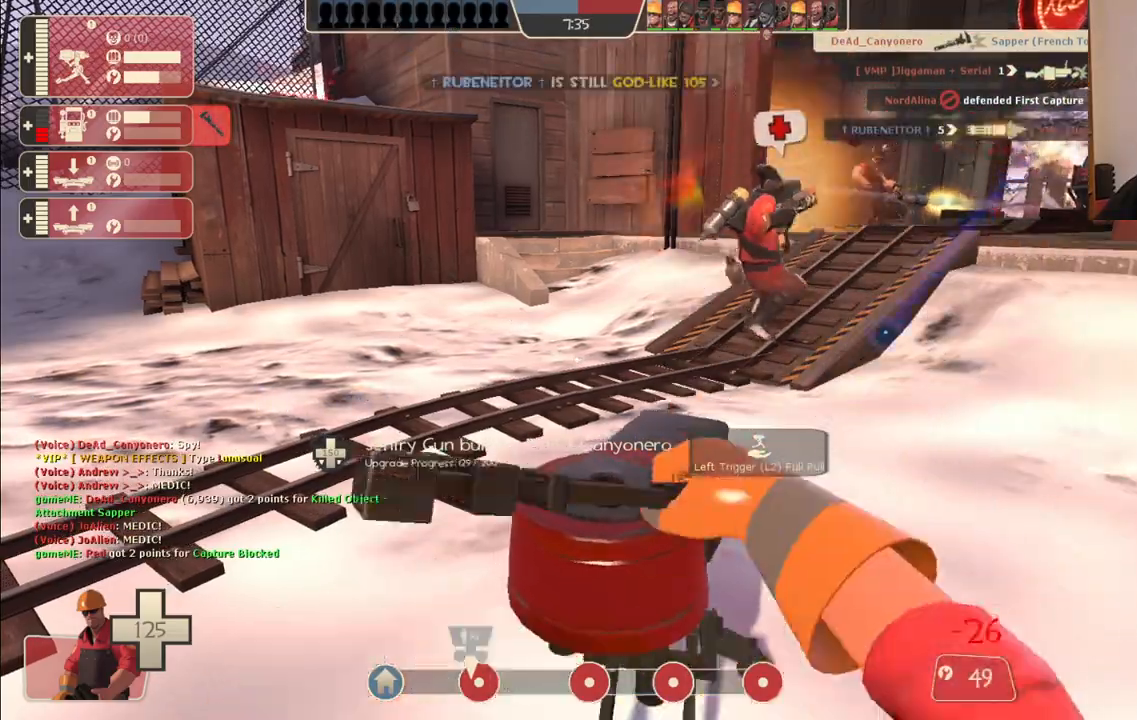
{"buttons": [], "left_stick": "up", "right_stick": "right", "events": [[117, "left_stick", "right"], [133, "right_stick", "right"], [200, "R2", "up"], [283, "left_stick", "up"]]}
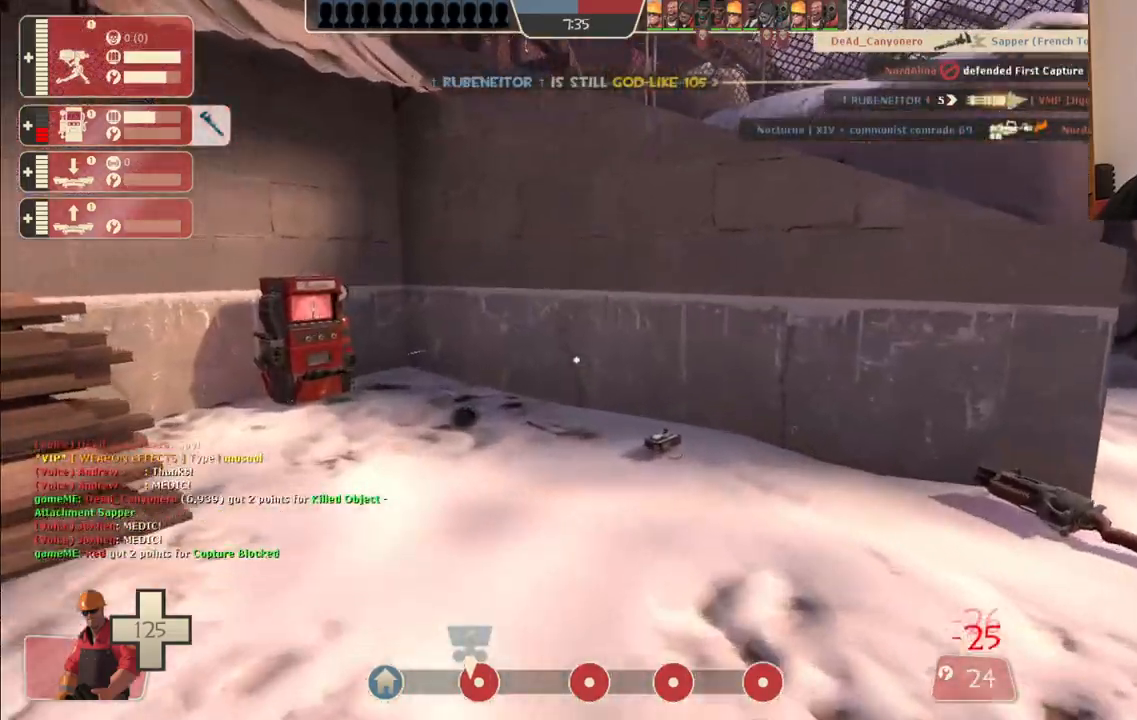
{"buttons": [], "left_stick": "up", "right_stick": "center", "events": [[267, "right_stick", "center"]]}
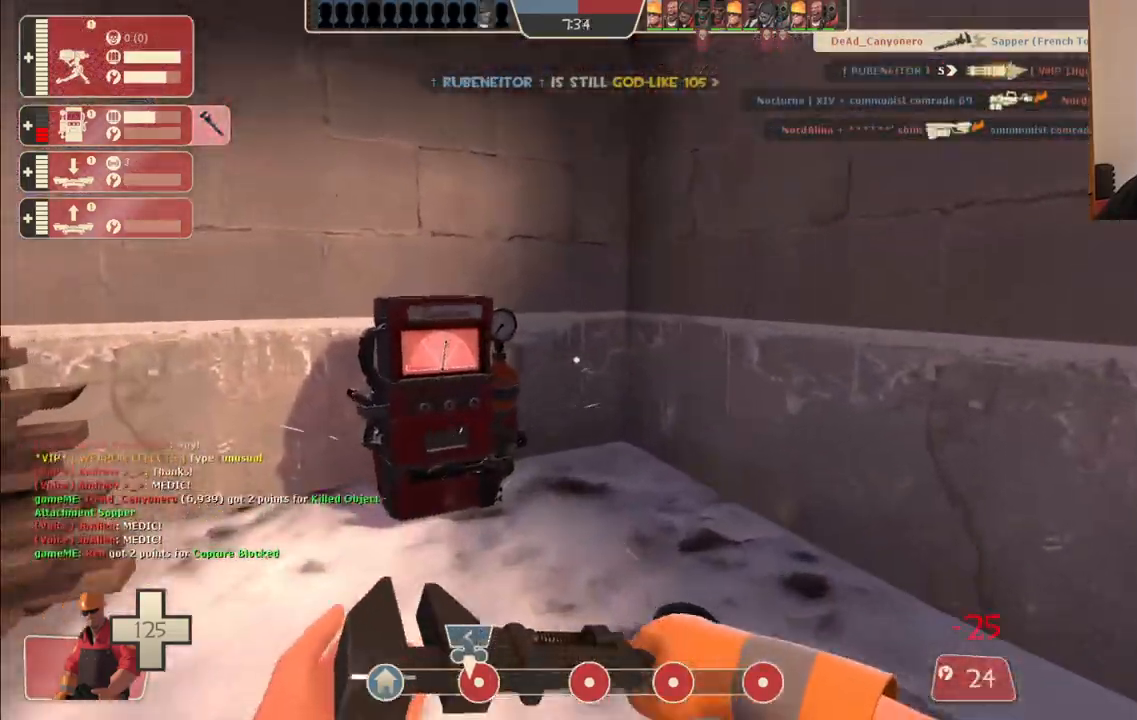
{"buttons": [], "left_stick": "down-left", "right_stick": "left", "events": [[100, "R2", "down"], [300, "right_stick", "left"], [317, "left_stick", "right"], [417, "left_stick", "down"], [450, "R2", "up"], [467, "left_stick", "down-left"]]}
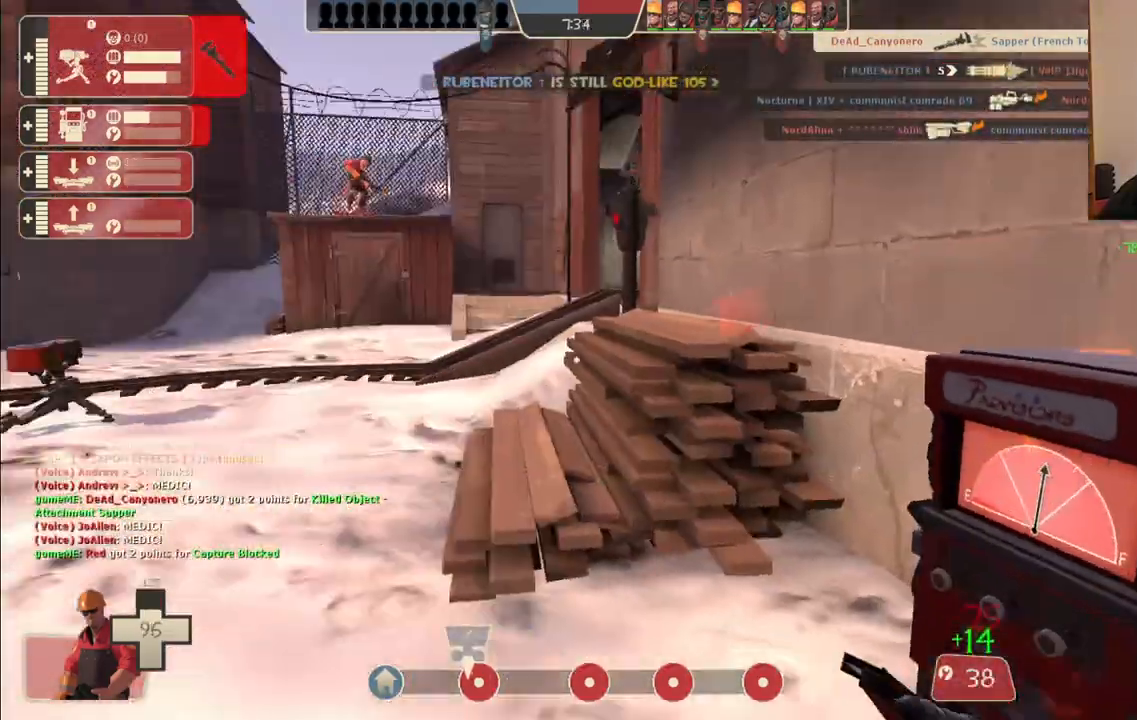
{"buttons": [], "left_stick": "up-left", "right_stick": "center", "events": [[17, "left_stick", "left"], [17, "right_stick", "center"], [117, "left_stick", "up-left"]]}
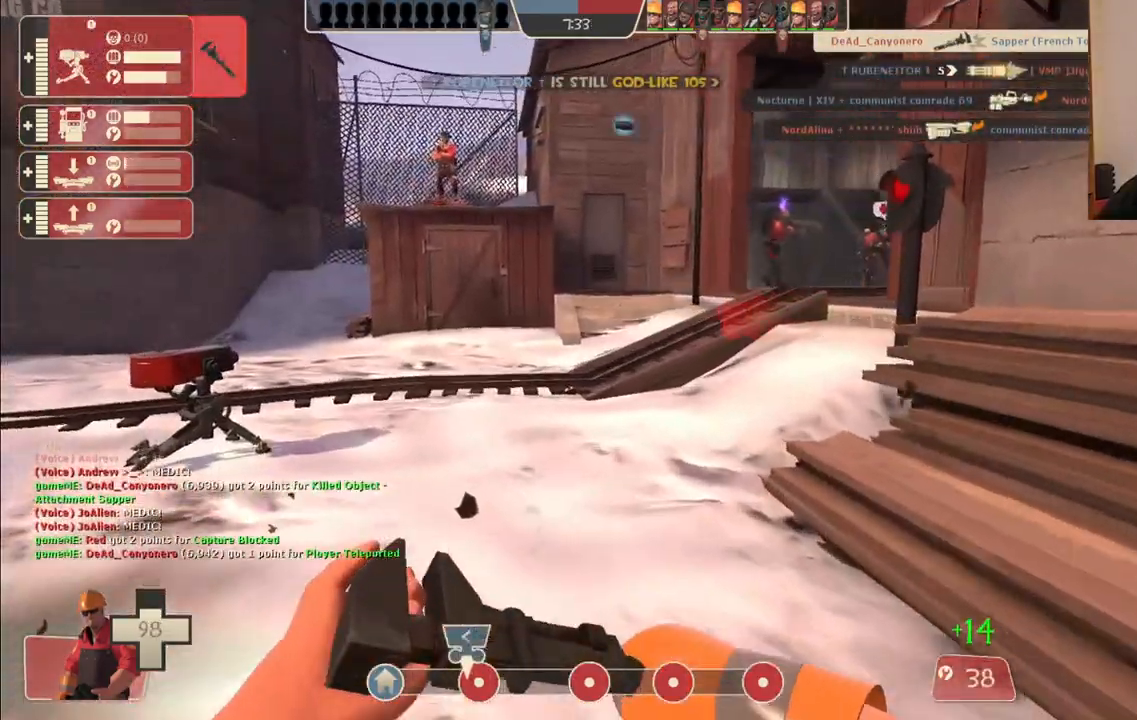
{"buttons": ["R2"], "left_stick": "up-left", "right_stick": "center", "events": [[417, "R2", "down"]]}
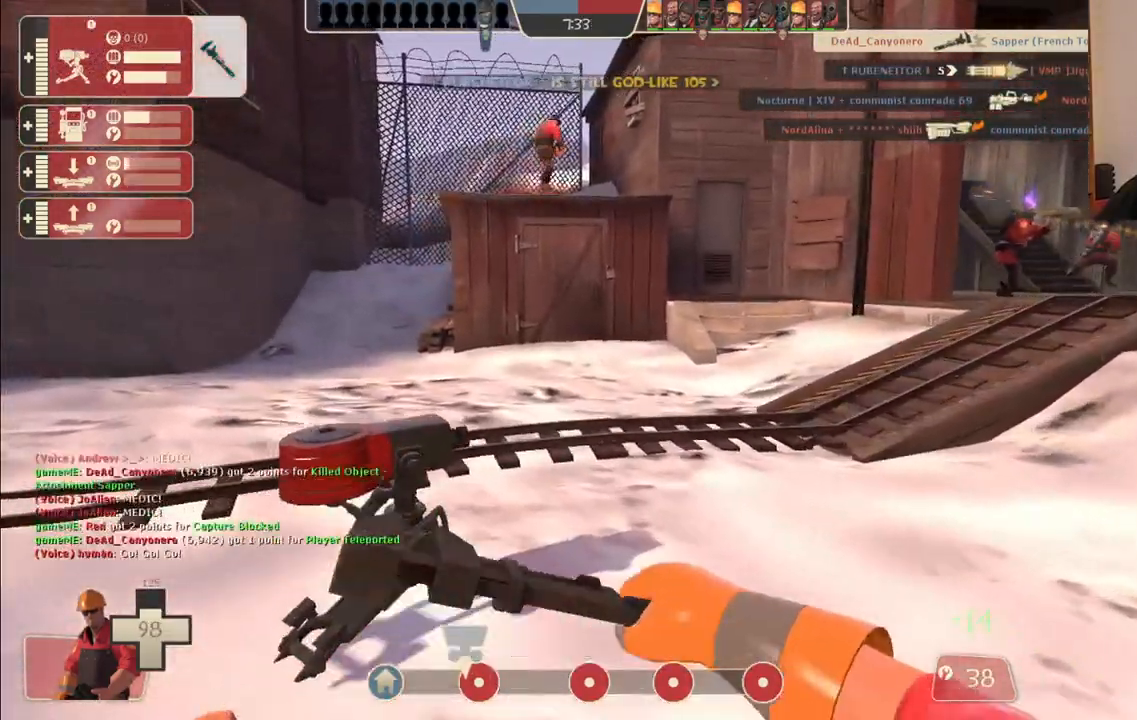
{"buttons": ["R2"], "left_stick": "center", "right_stick": "center", "events": [[150, "left_stick", "left"], [233, "right_stick", "right"], [267, "left_stick", "center"], [333, "right_stick", "center"]]}
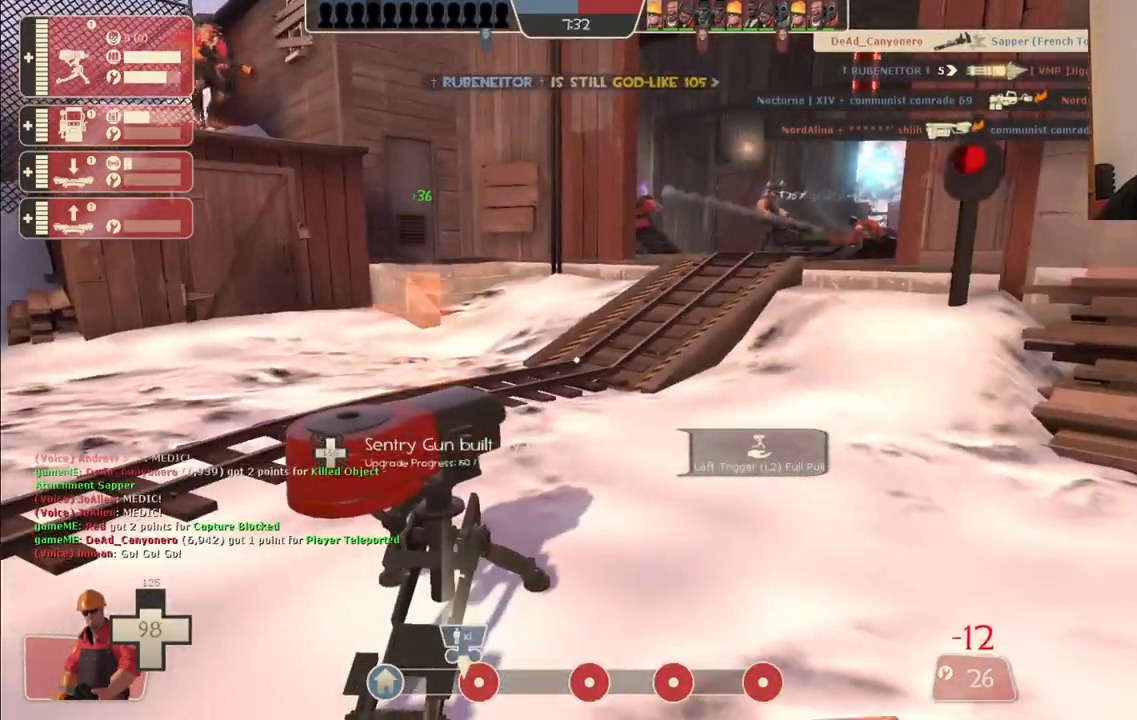
{"buttons": ["R2"], "left_stick": "center", "right_stick": "center", "events": [[100, "left_stick", "up"], [200, "left_stick", "center"], [350, "left_stick", "left"], [433, "left_stick", "center"]]}
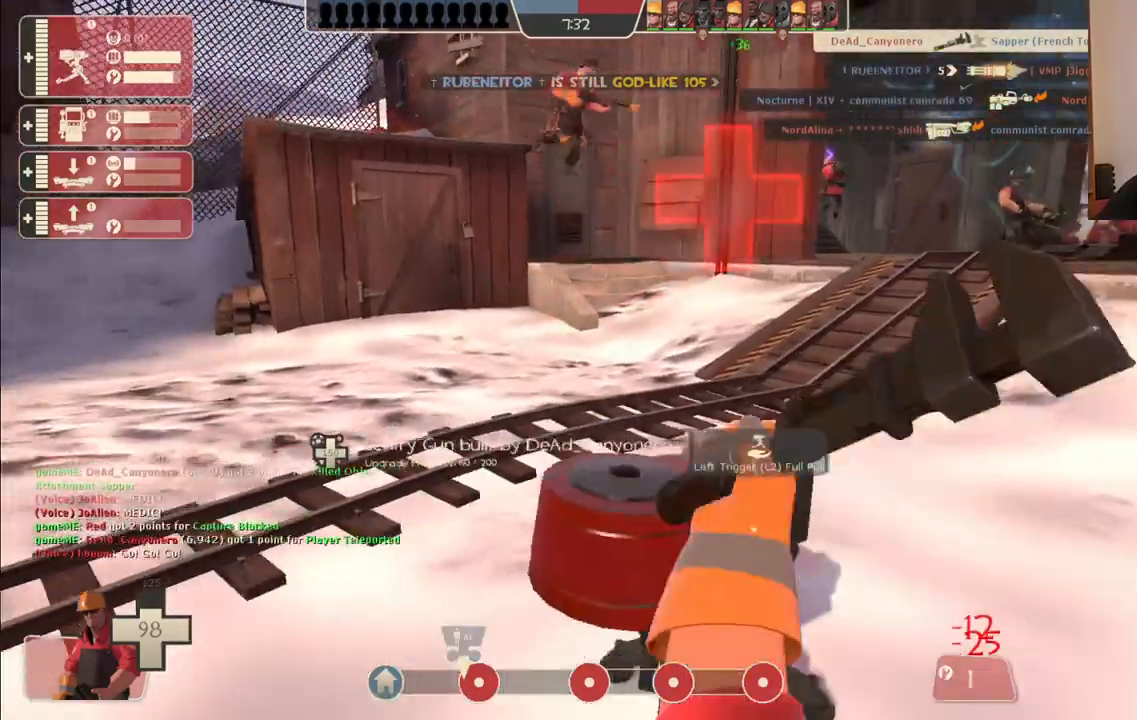
{"buttons": ["R2"], "left_stick": "center", "right_stick": "center", "events": []}
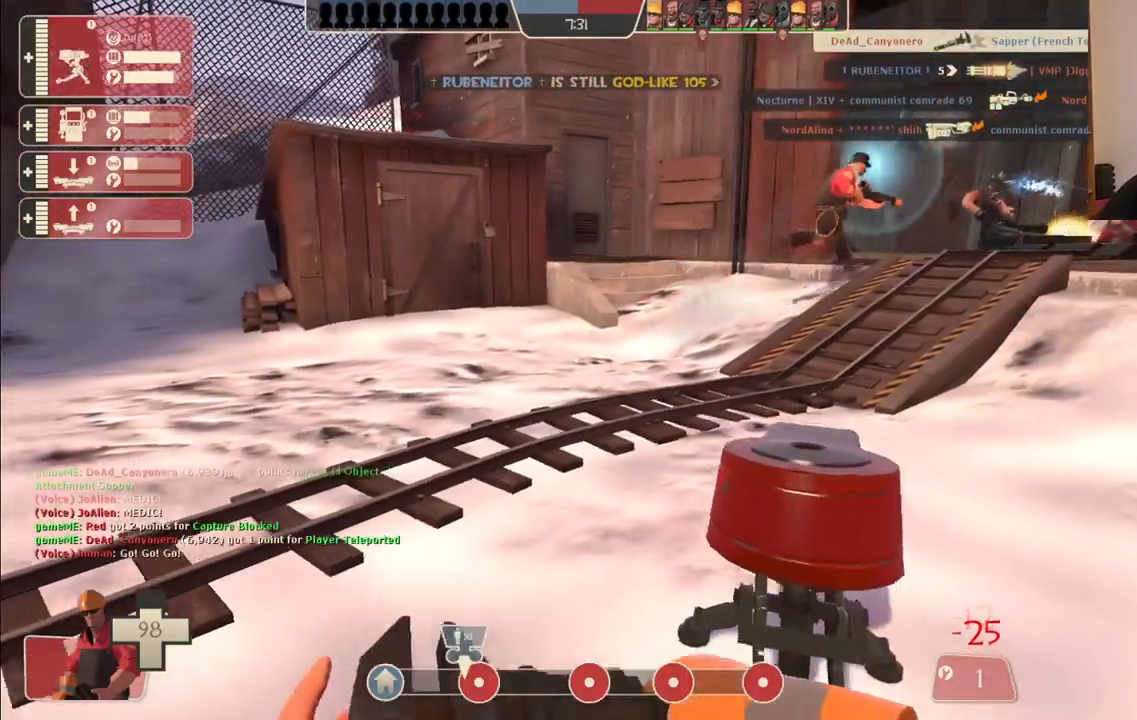
{"buttons": [], "left_stick": "up-left", "right_stick": "center", "events": [[217, "left_stick", "left"], [267, "right_stick", "left"], [383, "R2", "up"], [483, "left_stick", "up-left"], [483, "right_stick", "center"]]}
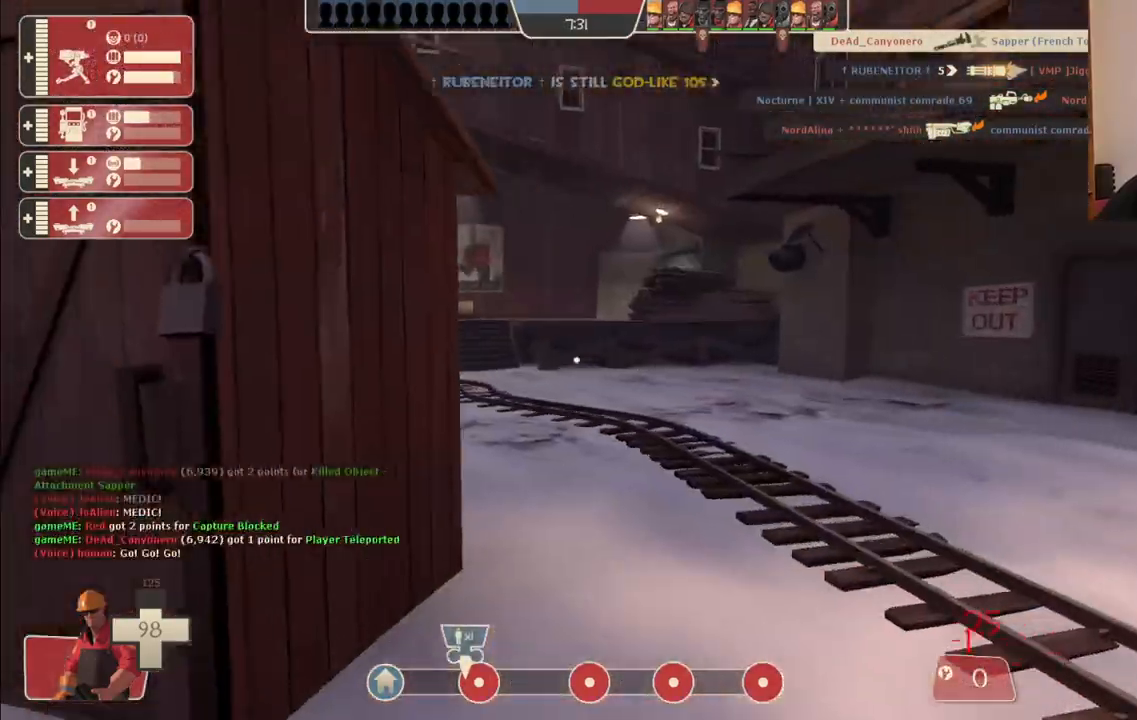
{"buttons": [], "left_stick": "up-left", "right_stick": "center", "events": [[200, "right_stick", "left"], [317, "right_stick", "center"], [350, "left_stick", "up-right"], [483, "left_stick", "up-left"]]}
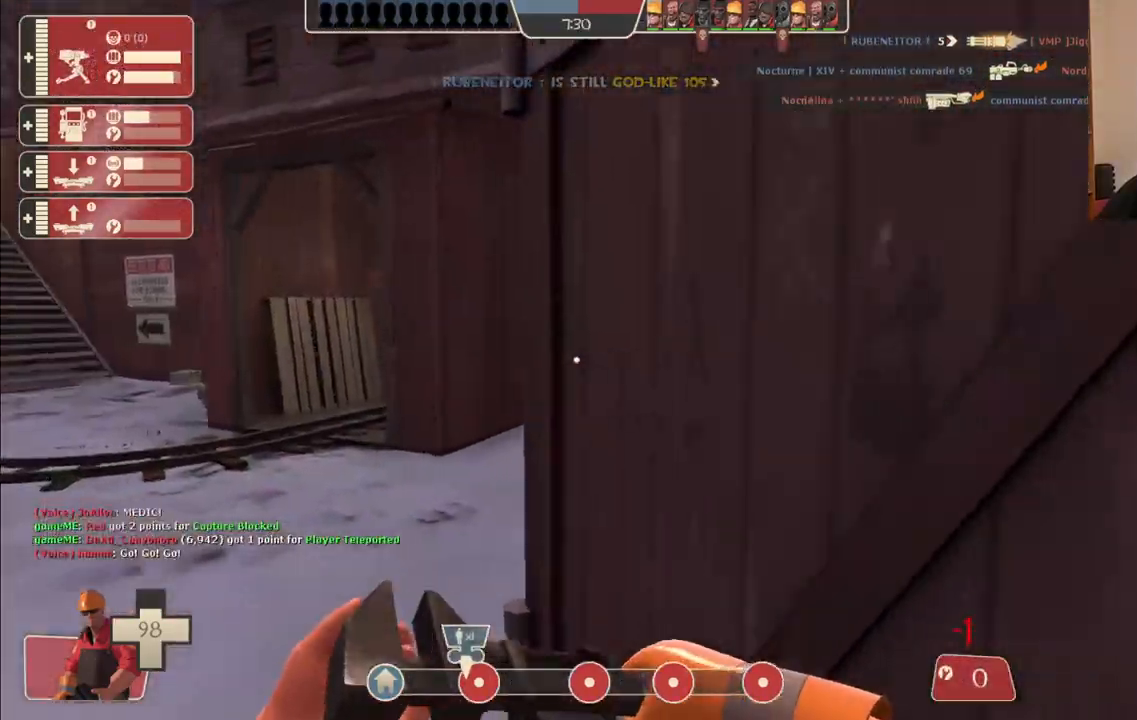
{"buttons": [], "left_stick": "up-left", "right_stick": "center", "events": []}
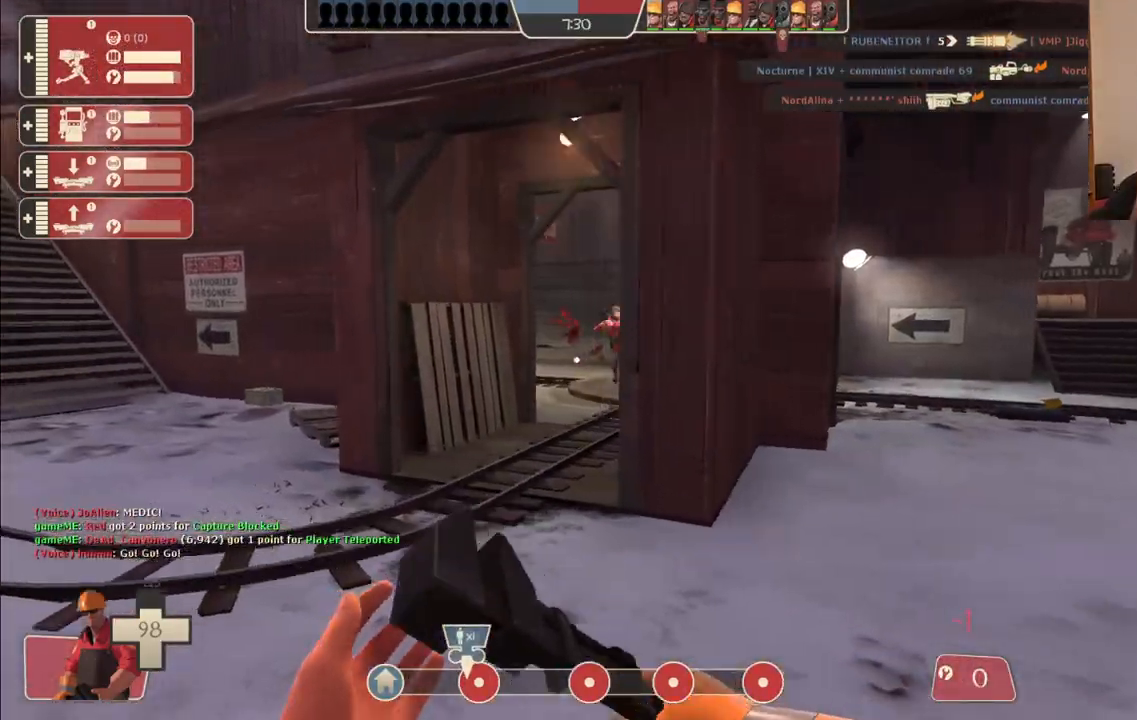
{"buttons": [], "left_stick": "up-left", "right_stick": "center", "events": []}
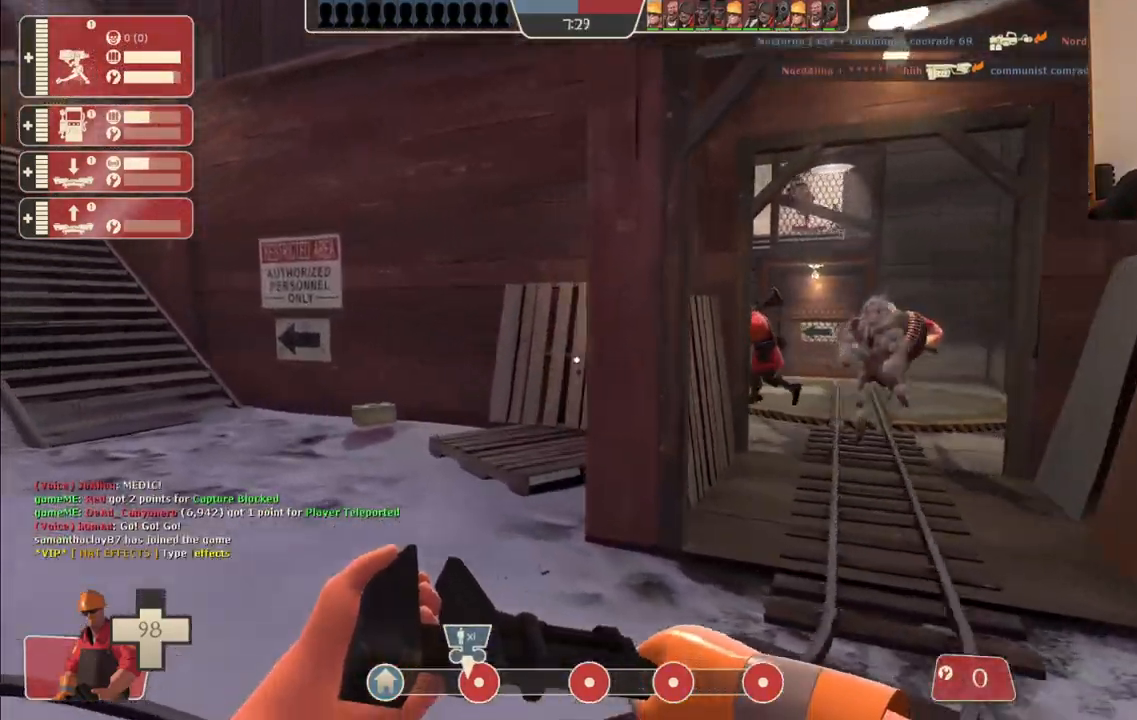
{"buttons": [], "left_stick": "up", "right_stick": "center", "events": [[117, "left_stick", "up"]]}
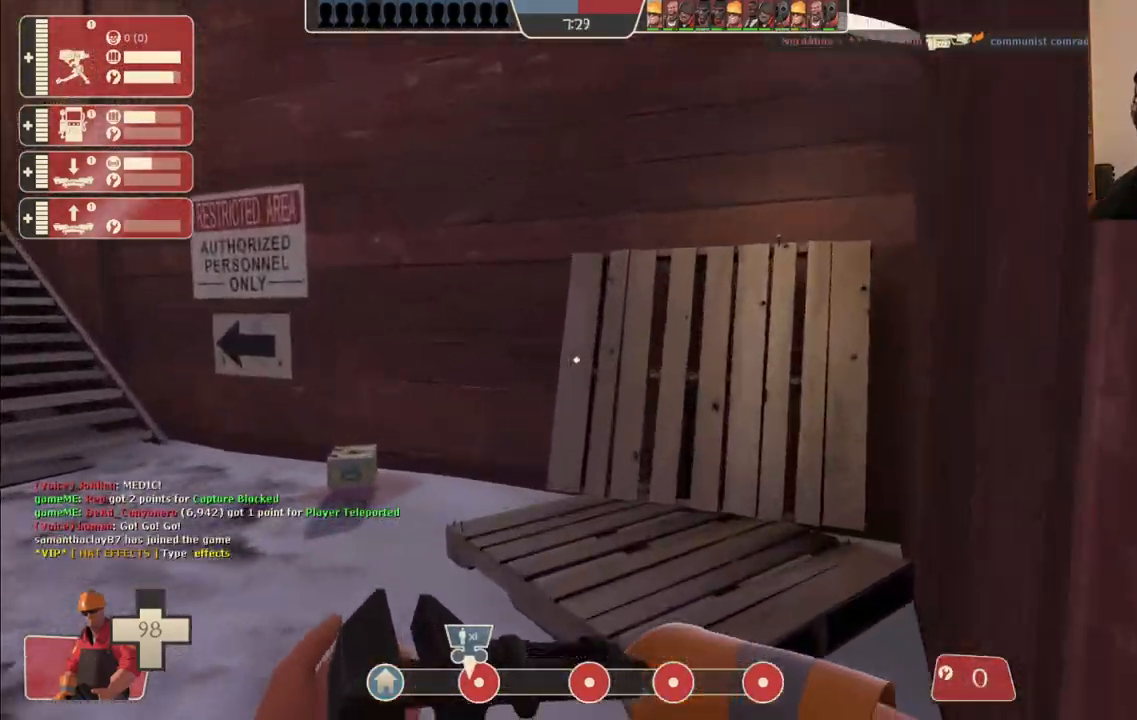
{"buttons": [], "left_stick": "up", "right_stick": "center", "events": []}
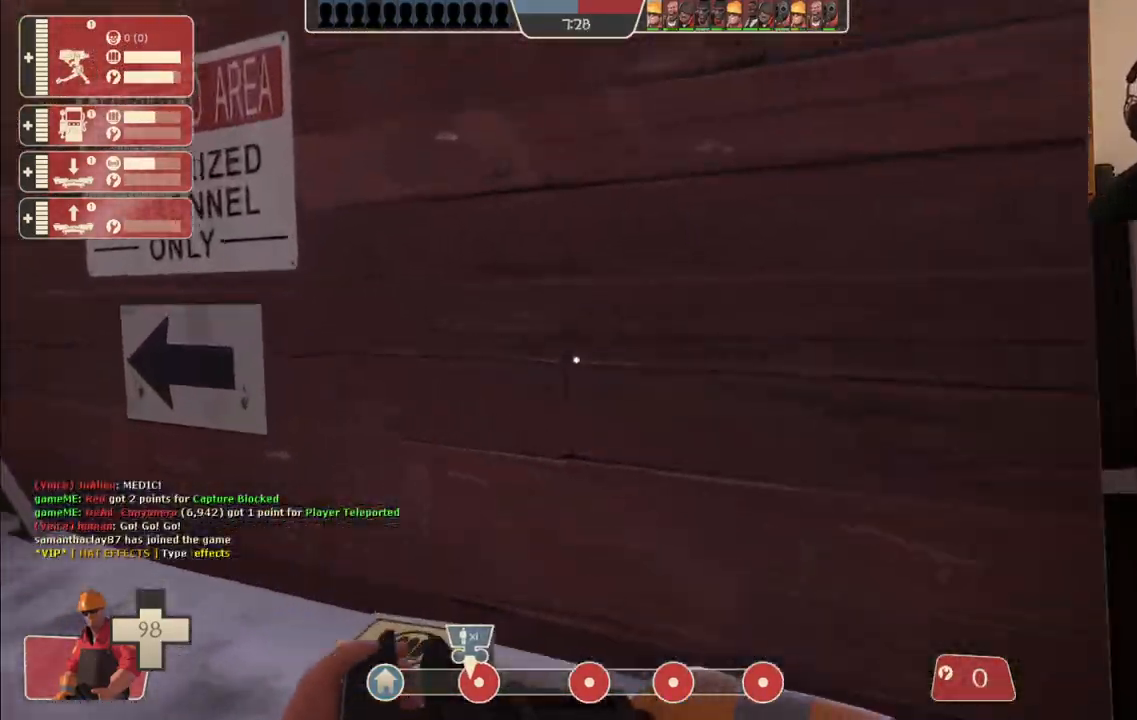
{"buttons": [], "left_stick": "up", "right_stick": "center", "events": [[150, "right_stick", "left"], [433, "right_stick", "center"]]}
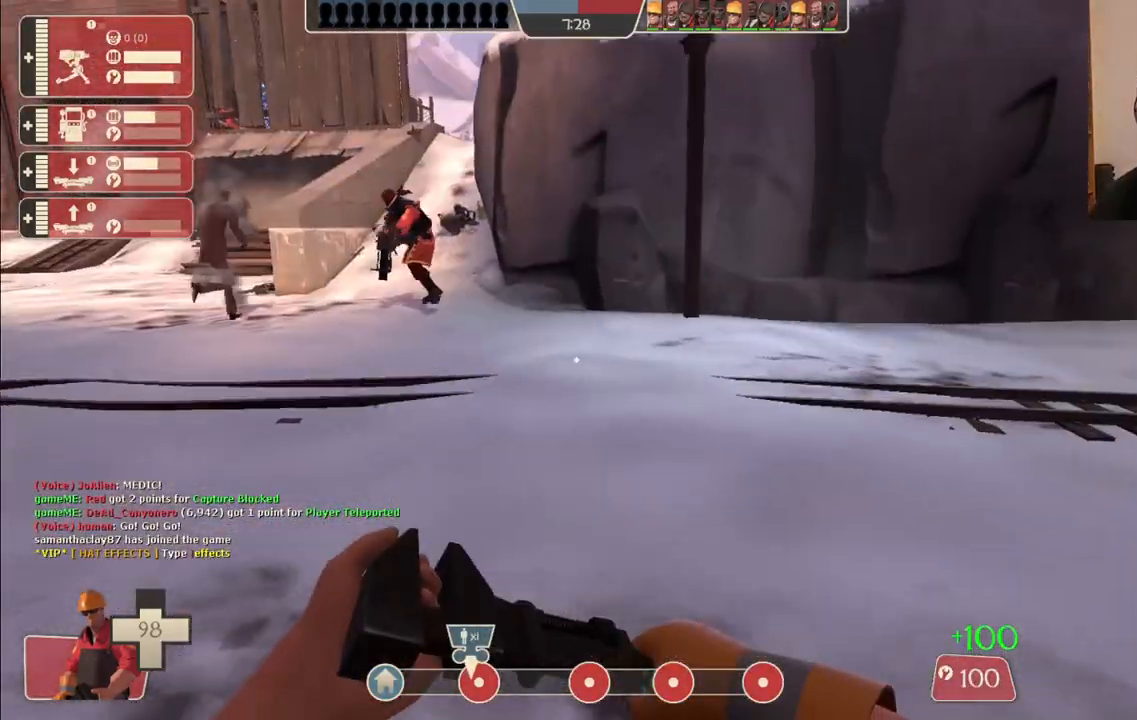
{"buttons": [], "left_stick": "up", "right_stick": "center", "events": [[300, "right_stick", "left"], [400, "right_stick", "center"]]}
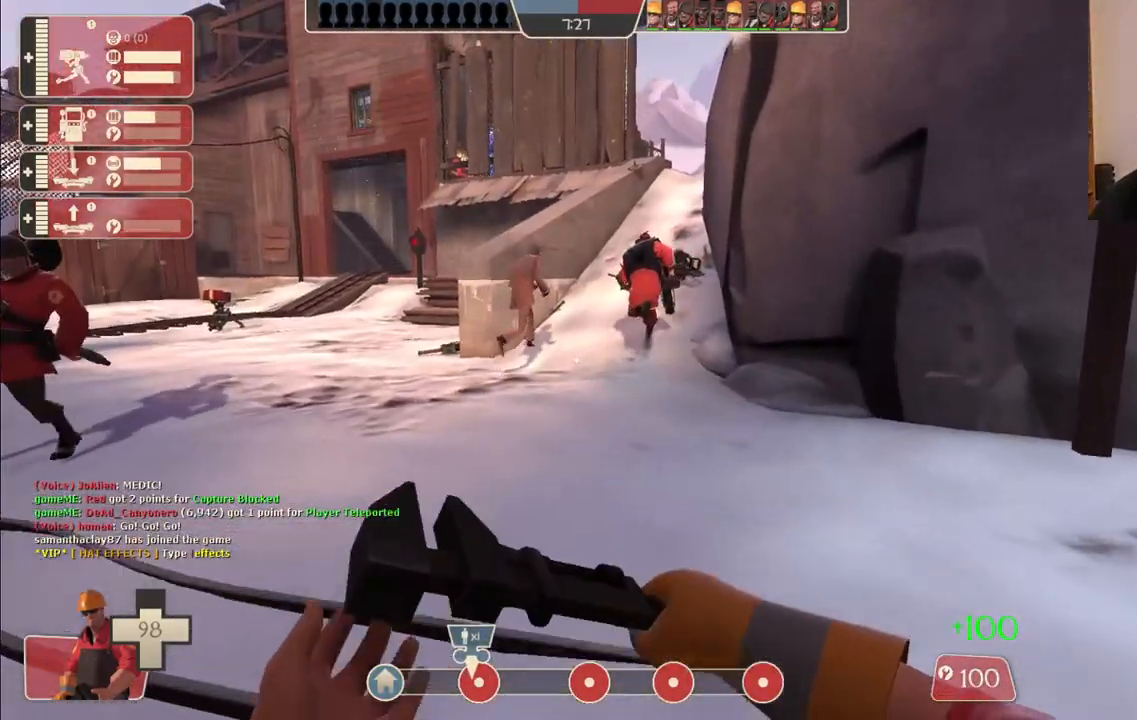
{"buttons": [], "left_stick": "up", "right_stick": "left", "events": [[383, "right_stick", "left"]]}
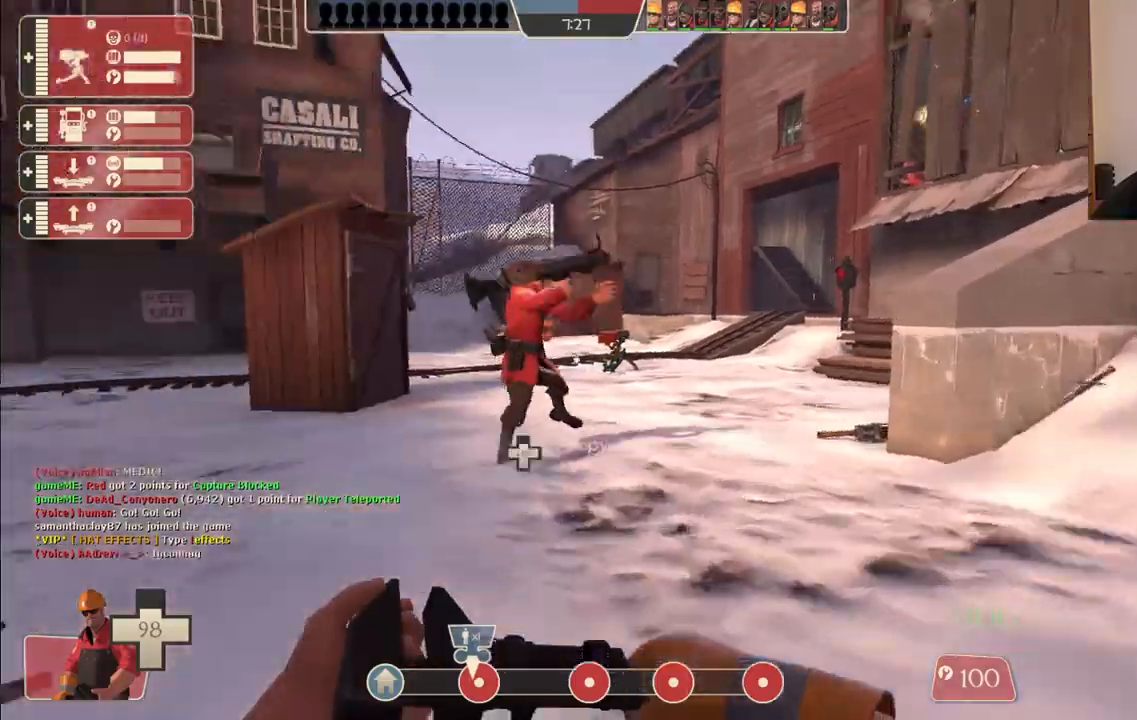
{"buttons": [], "left_stick": "up", "right_stick": "center", "events": [[17, "right_stick", "center"]]}
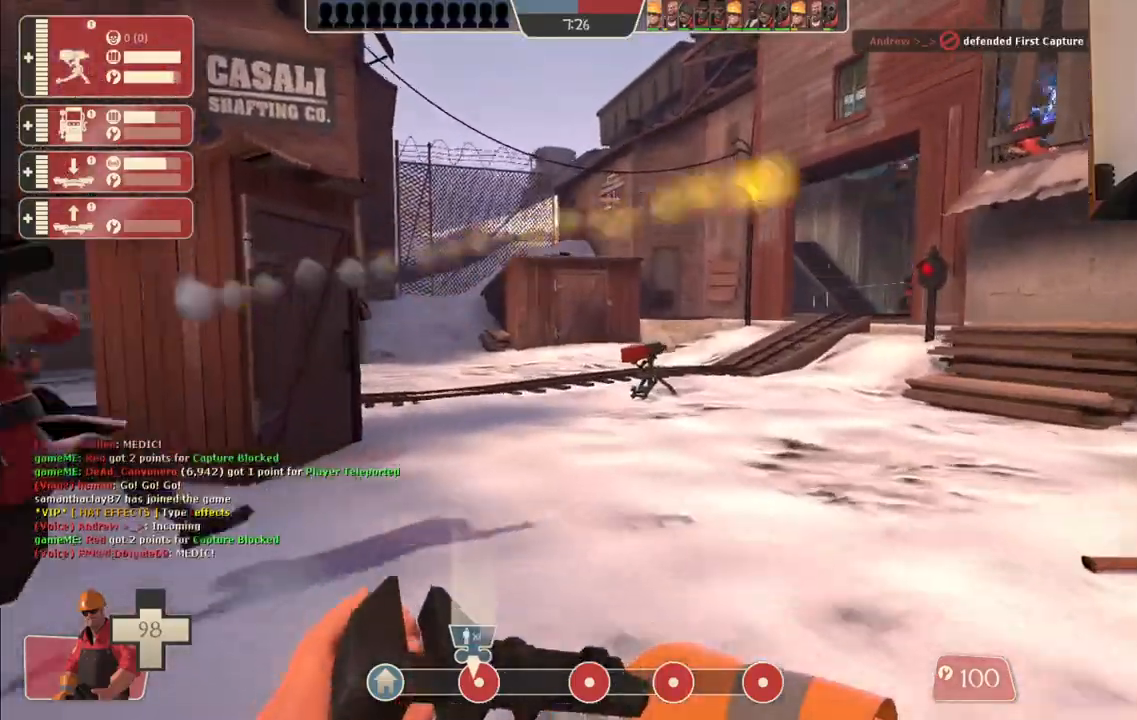
{"buttons": [], "left_stick": "up", "right_stick": "center", "events": []}
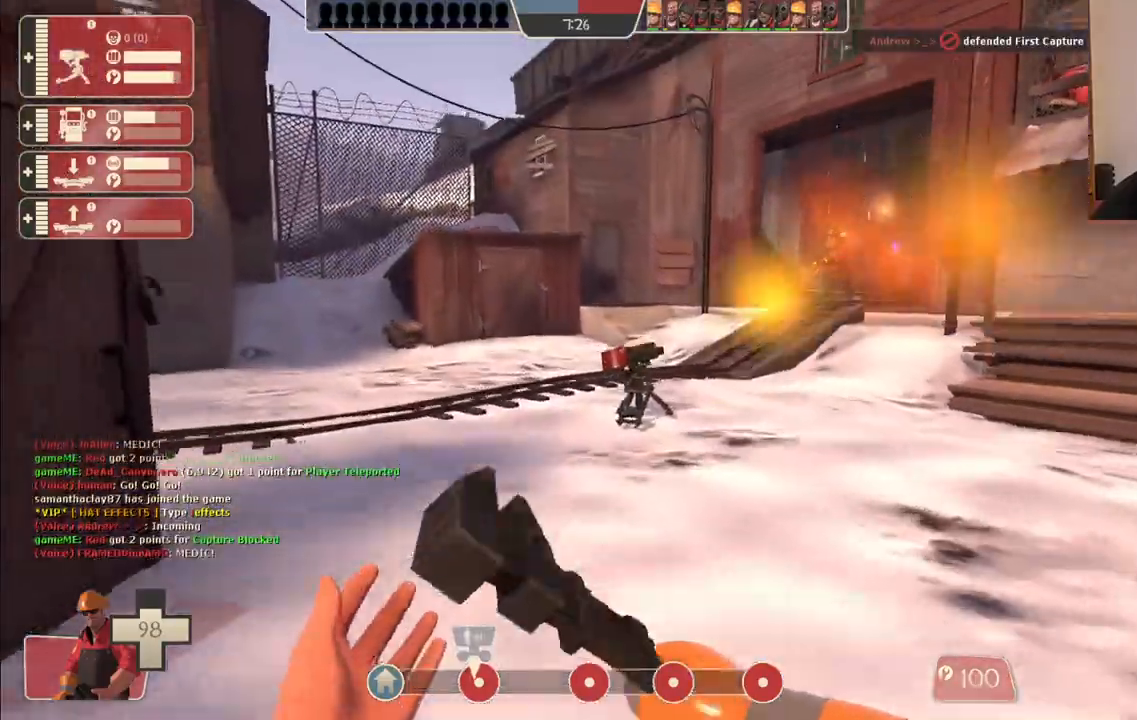
{"buttons": [], "left_stick": "up", "right_stick": "center", "events": []}
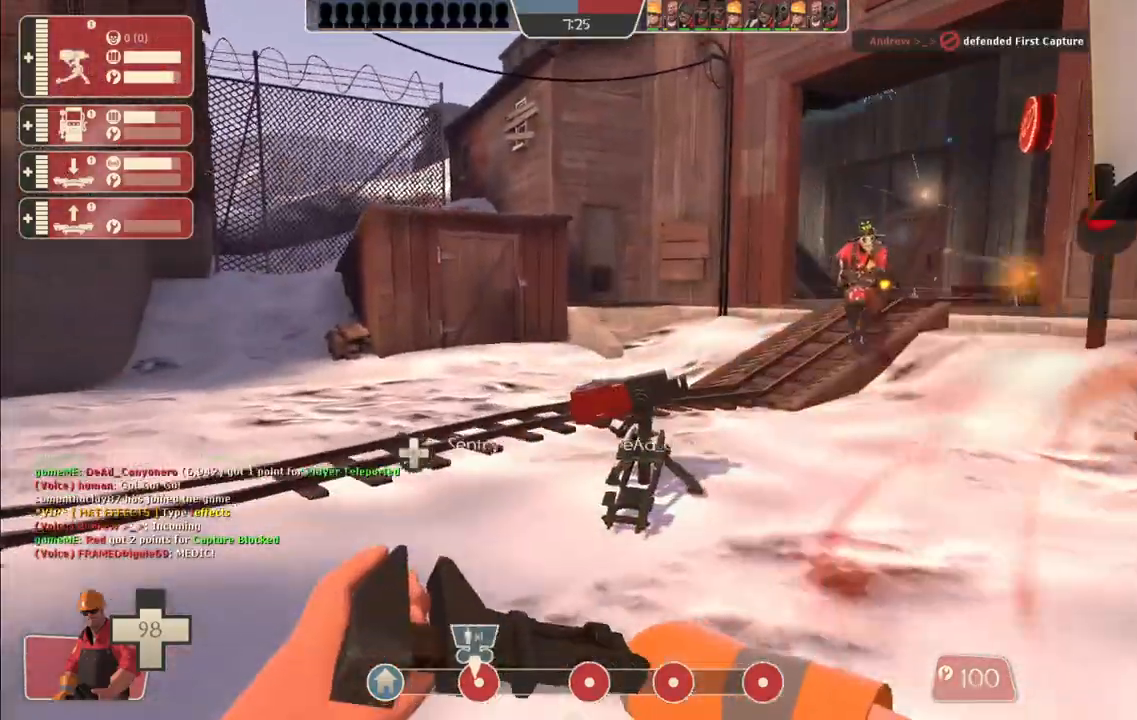
{"buttons": [], "left_stick": "down-right", "right_stick": "center", "events": [[150, "R2", "down"], [400, "left_stick", "down-right"], [467, "R2", "up"]]}
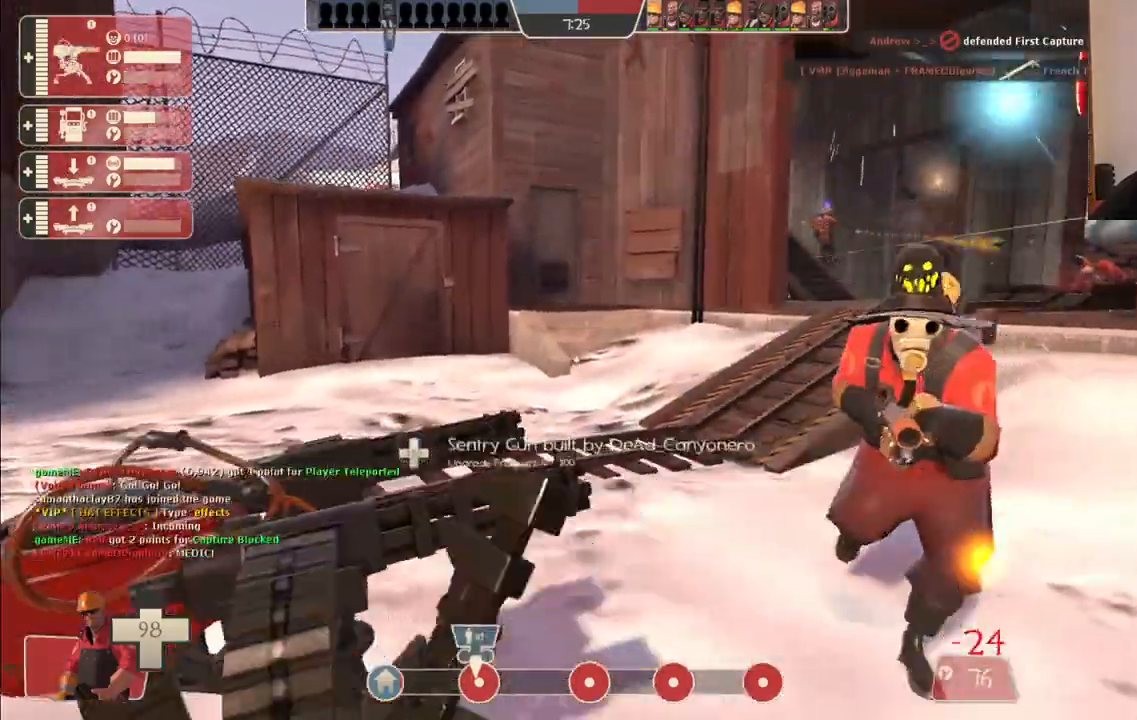
{"buttons": [], "left_stick": "down", "right_stick": "center", "events": [[233, "left_stick", "down"], [383, "left_stick", "down-left"], [483, "left_stick", "down"]]}
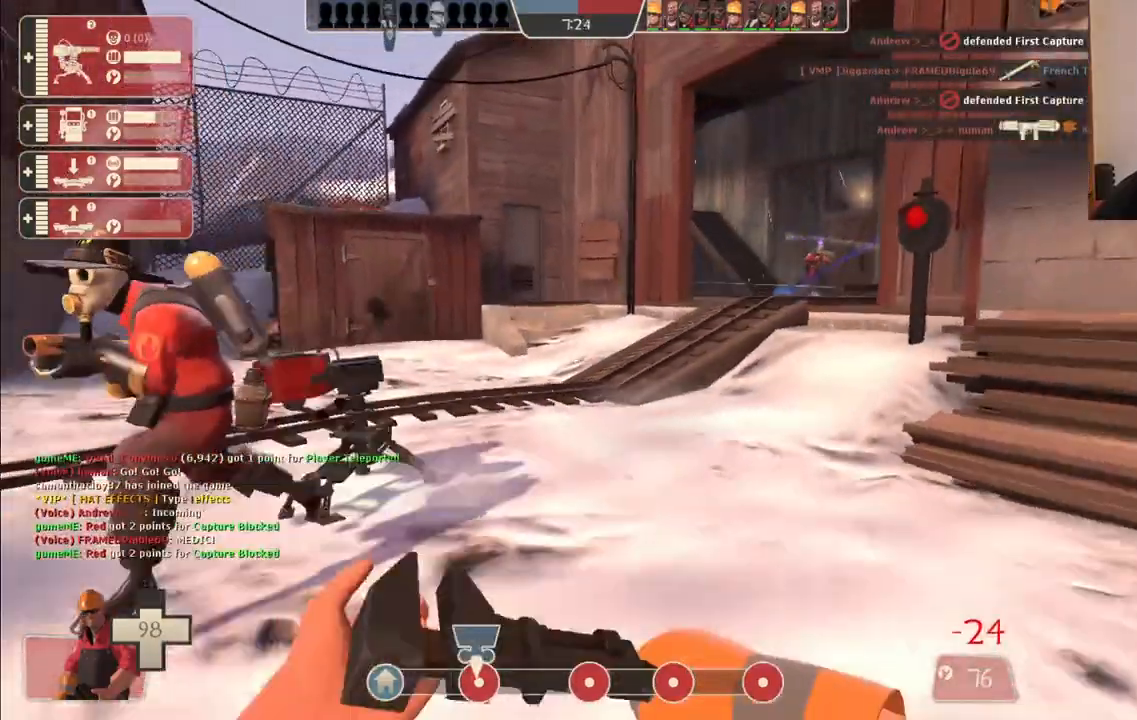
{"buttons": [], "left_stick": "up-left", "right_stick": "center", "events": [[50, "left_stick", "down-right"], [150, "left_stick", "up"], [450, "left_stick", "up-left"]]}
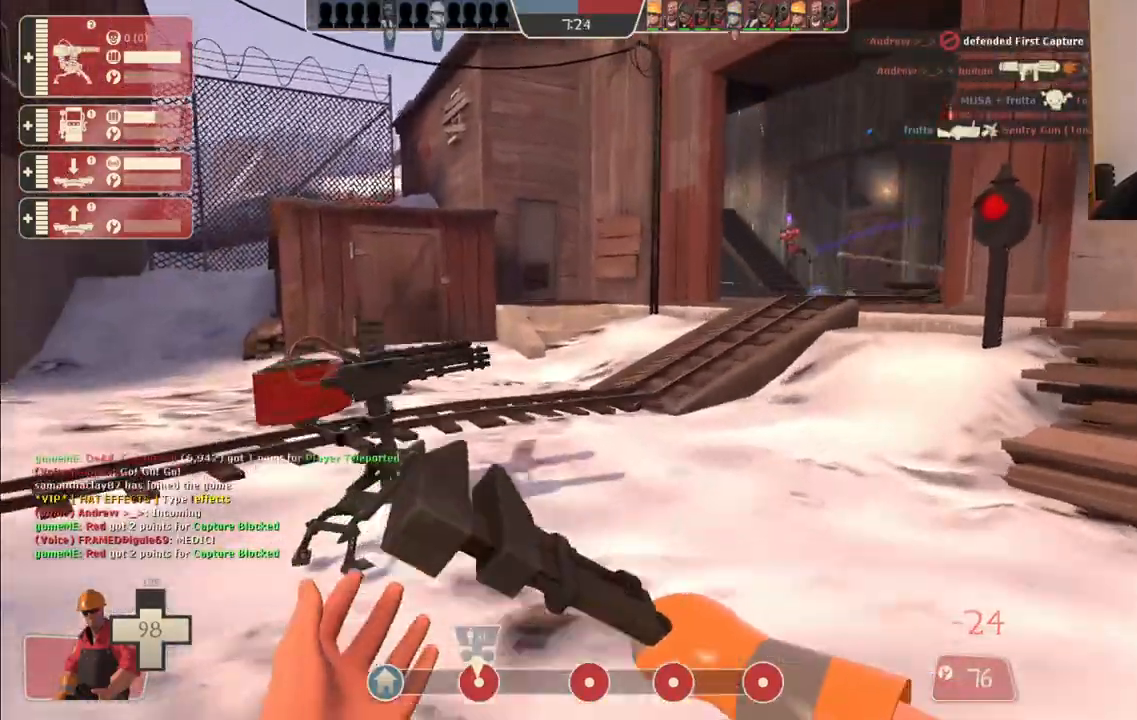
{"buttons": [], "left_stick": "down-right", "right_stick": "center", "events": [[17, "R2", "down"], [250, "left_stick", "down-left"], [400, "left_stick", "down-right"], [433, "R2", "up"]]}